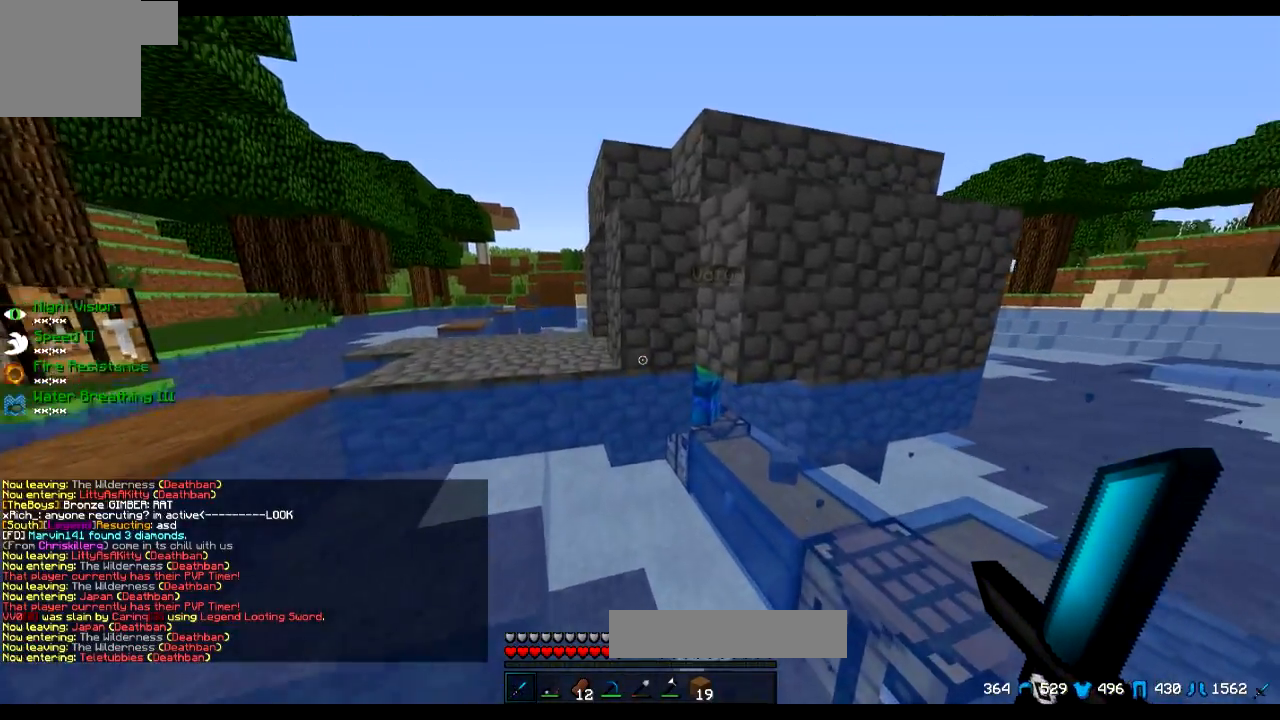
Gameplay with keyboard; each line is a JSON object with the keys held at the frame after it. "events" lists presses ("down") and releases ("up") of "a", "d", "s" and "w" between this image and that frame as [ms after this image, input, new state], when the widget could be followed in between. No other keys are recorded. Mouse input is not recorded.
{"keys": ["w"], "events": []}
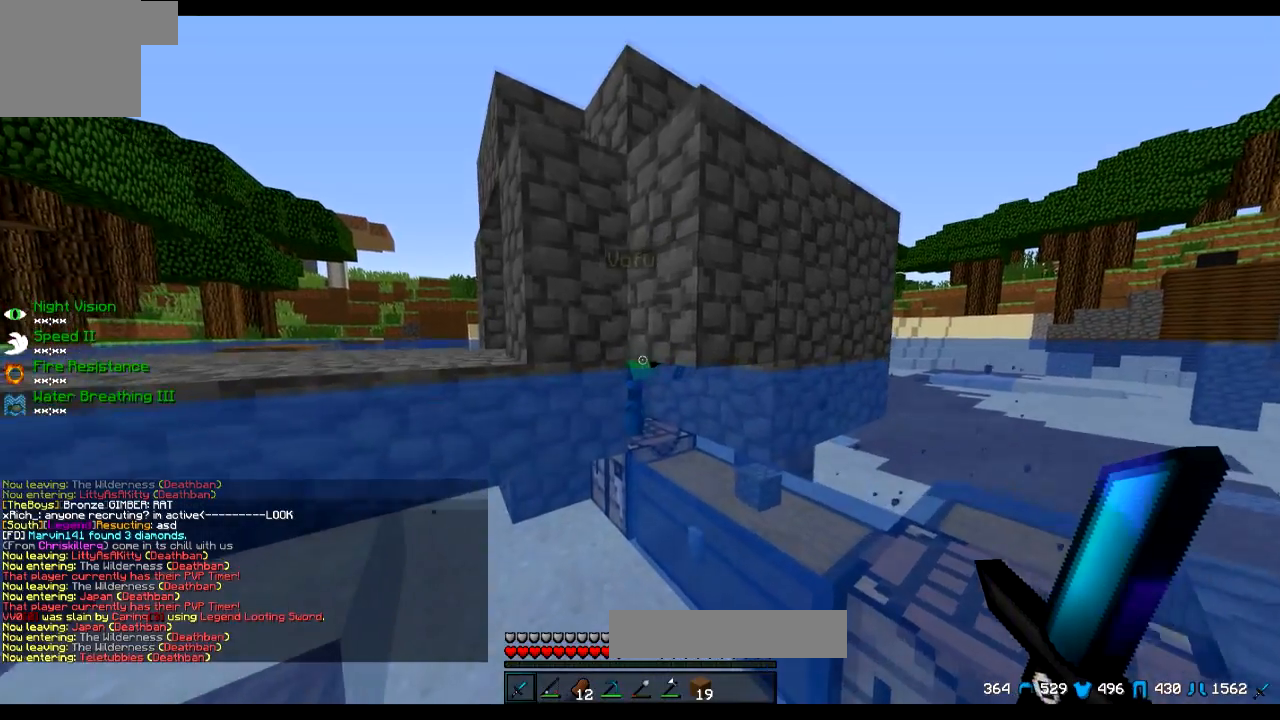
{"keys": ["d", "w"], "events": [[150, "d", "down"], [300, "d", "up"], [450, "d", "down"]]}
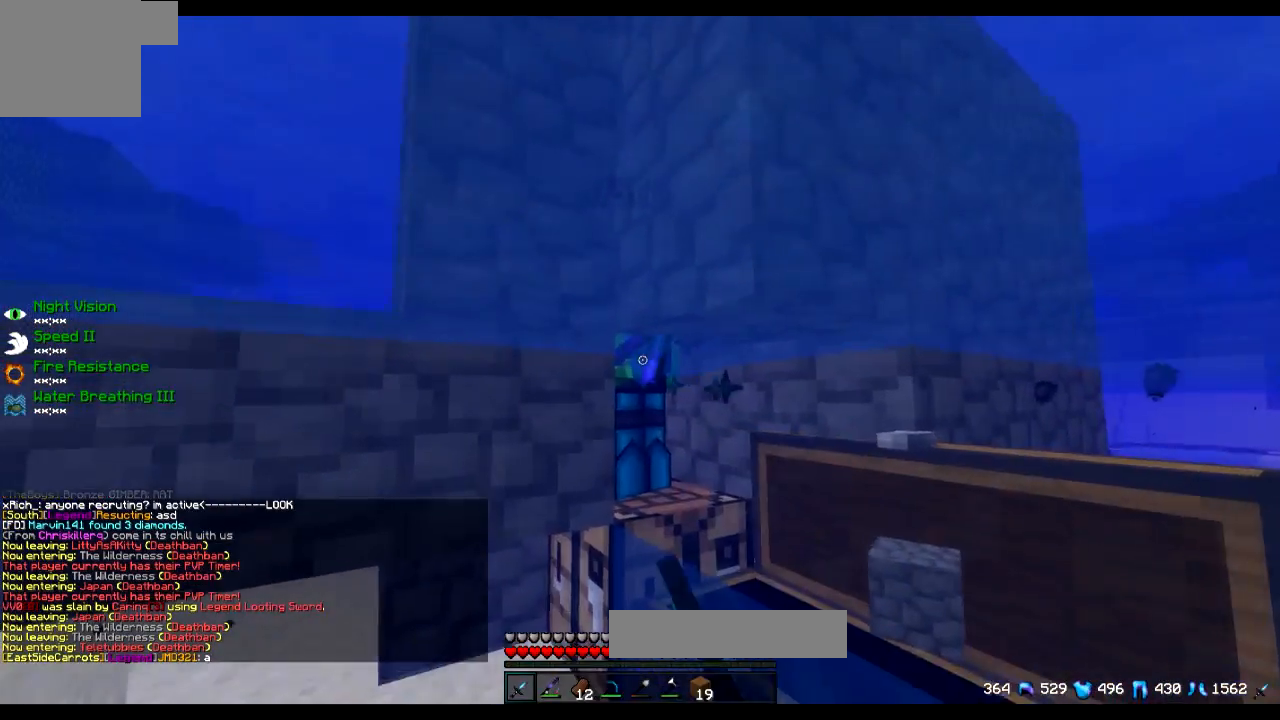
{"keys": ["d", "w"], "events": [[51, "d", "up"], [251, "d", "down"], [451, "d", "up"], [501, "d", "down"]]}
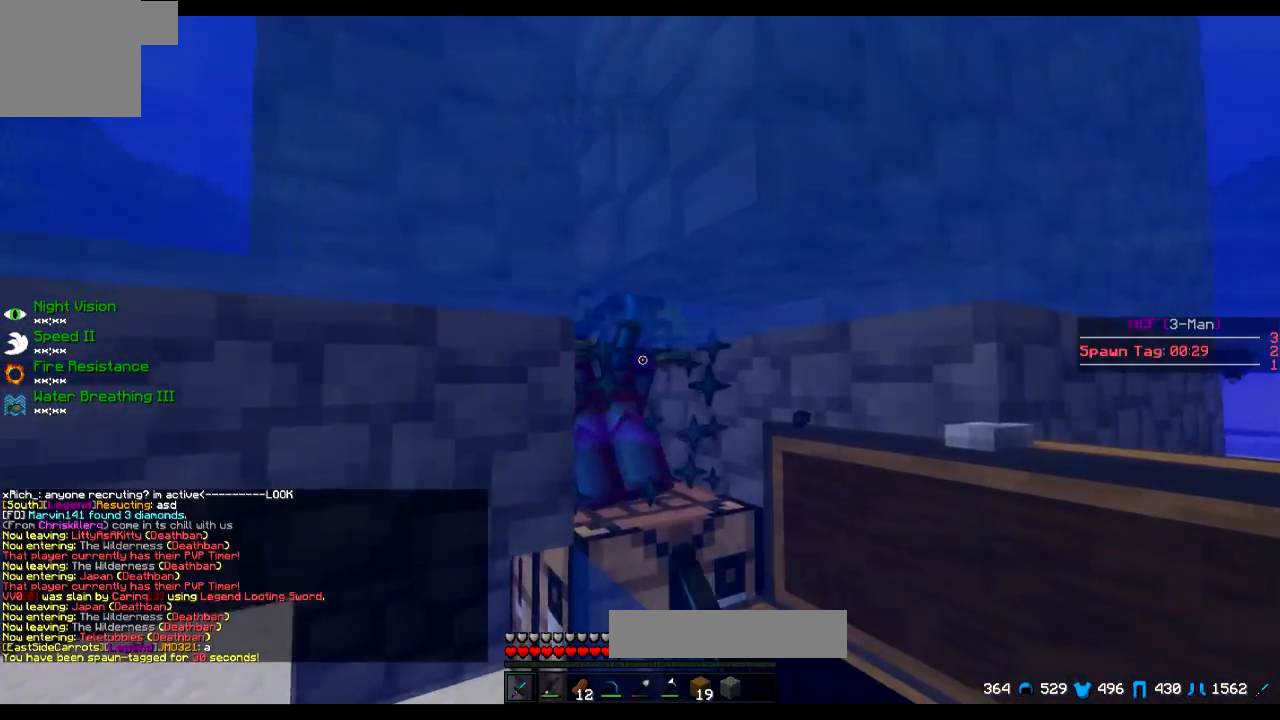
{"keys": ["d", "w"], "events": [[50, "d", "up"], [150, "d", "down"]]}
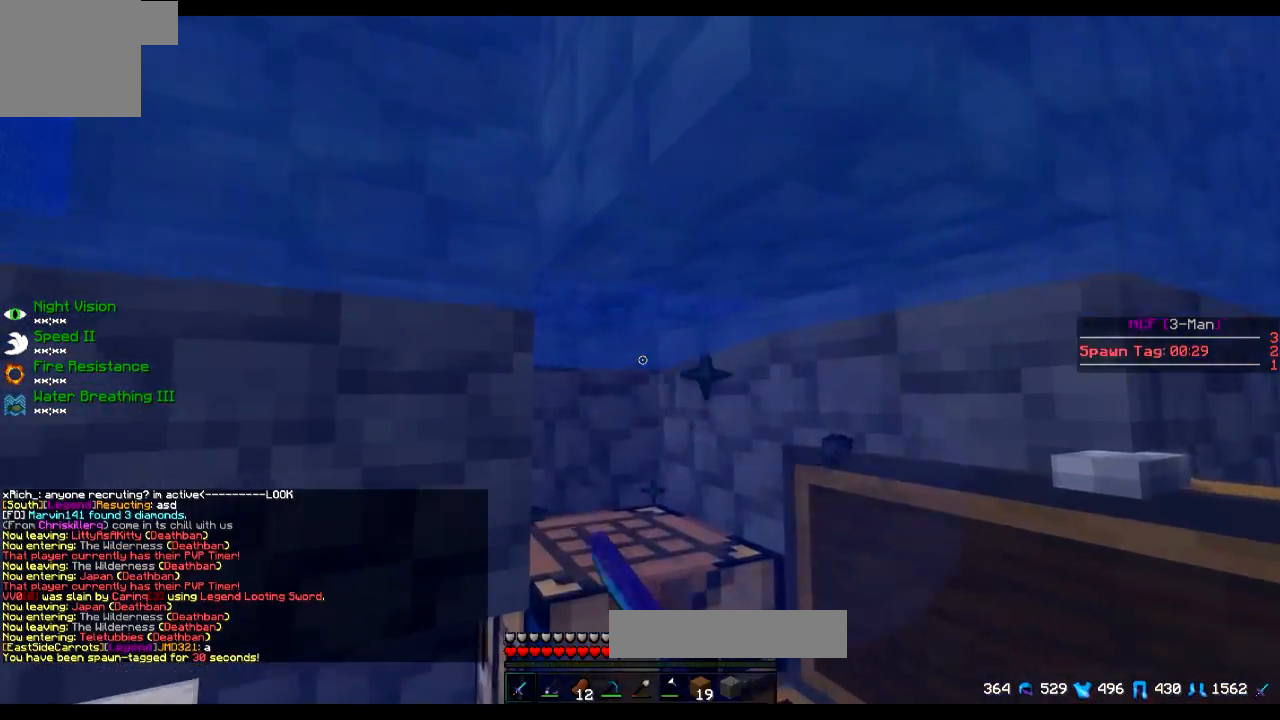
{"keys": ["d"], "events": [[100, "d", "up"], [283, "d", "down"], [450, "w", "up"]]}
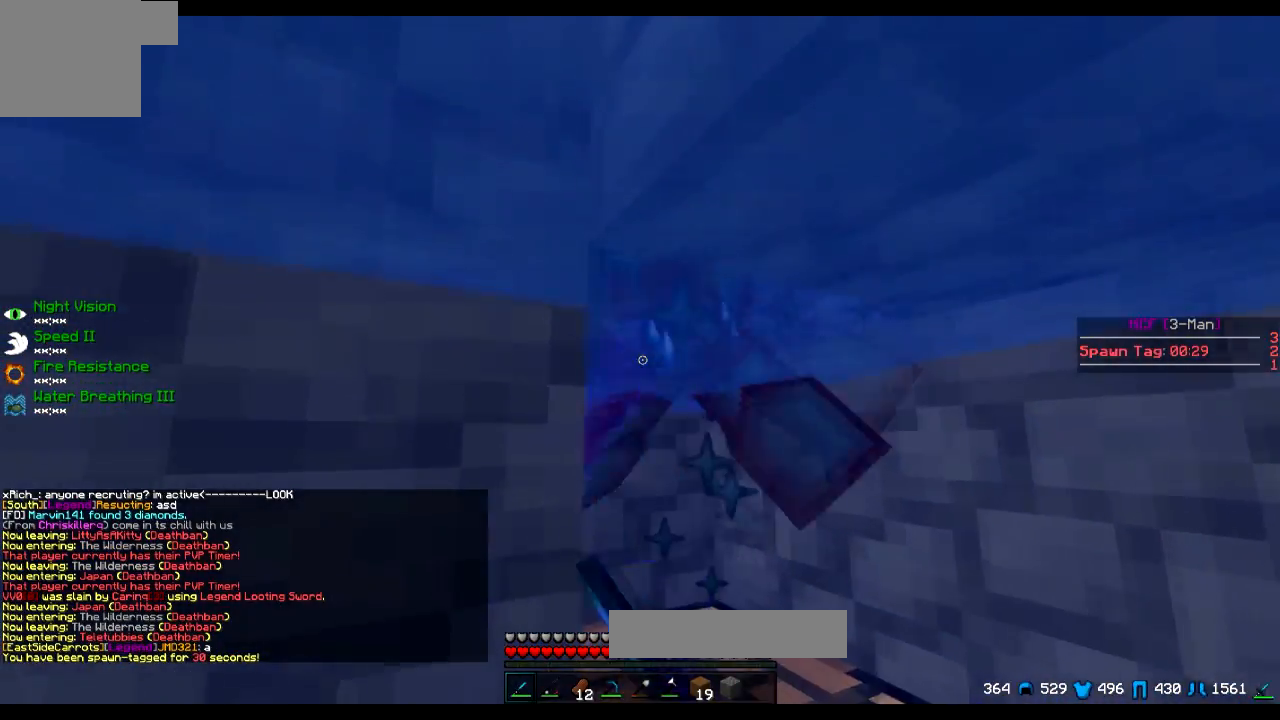
{"keys": ["d"], "events": []}
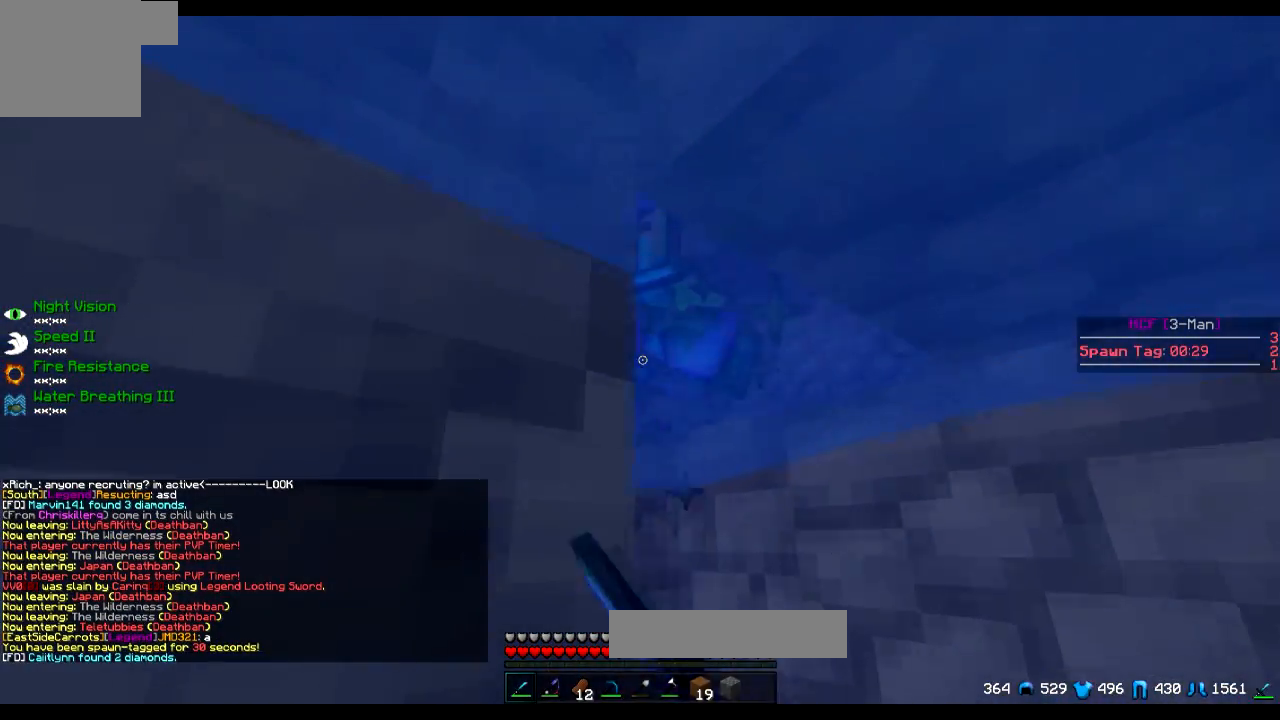
{"keys": ["d", "w"], "events": [[234, "w", "down"]]}
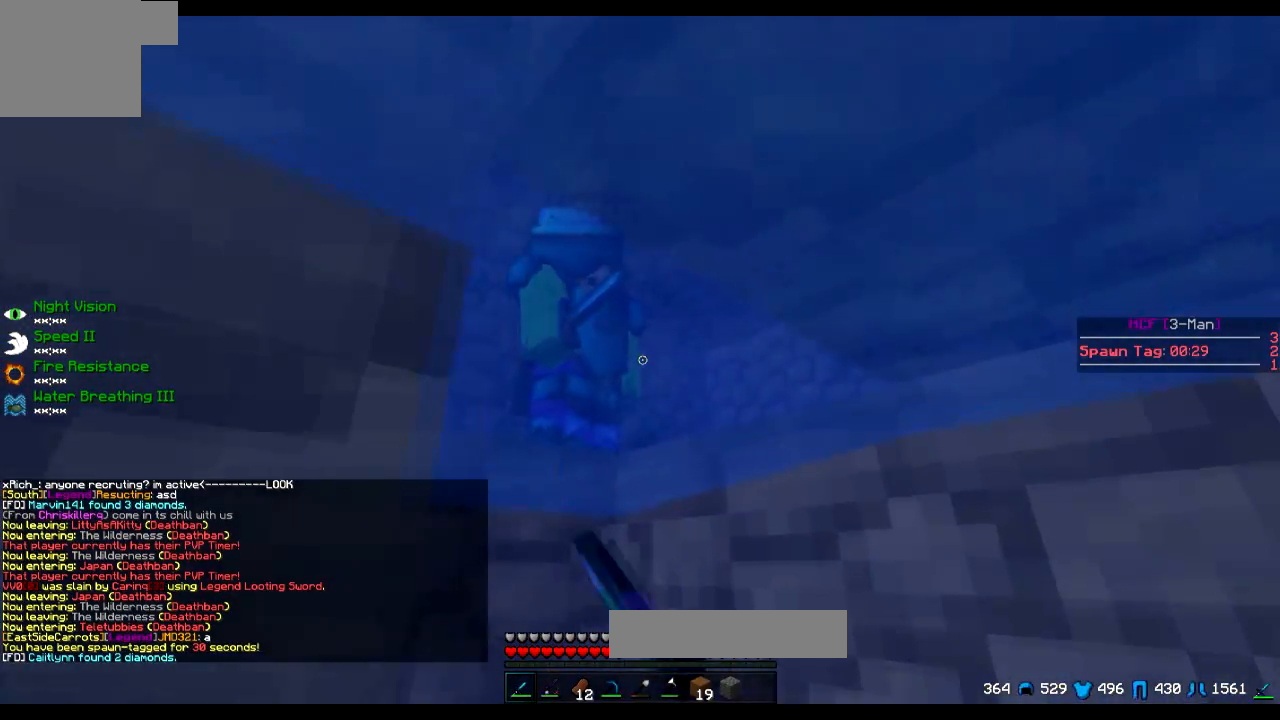
{"keys": ["w"], "events": [[434, "d", "up"]]}
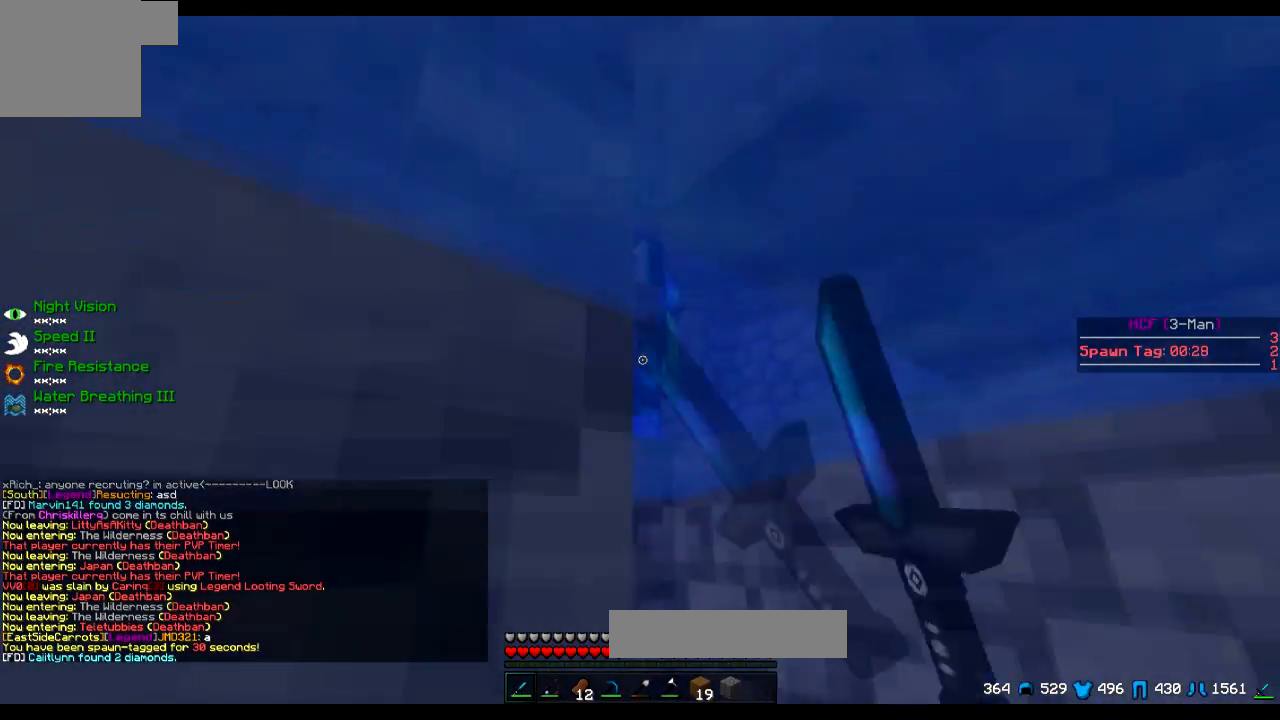
{"keys": [], "events": [[83, "w", "up"], [283, "s", "down"], [383, "s", "up"], [433, "d", "down"], [483, "d", "up"]]}
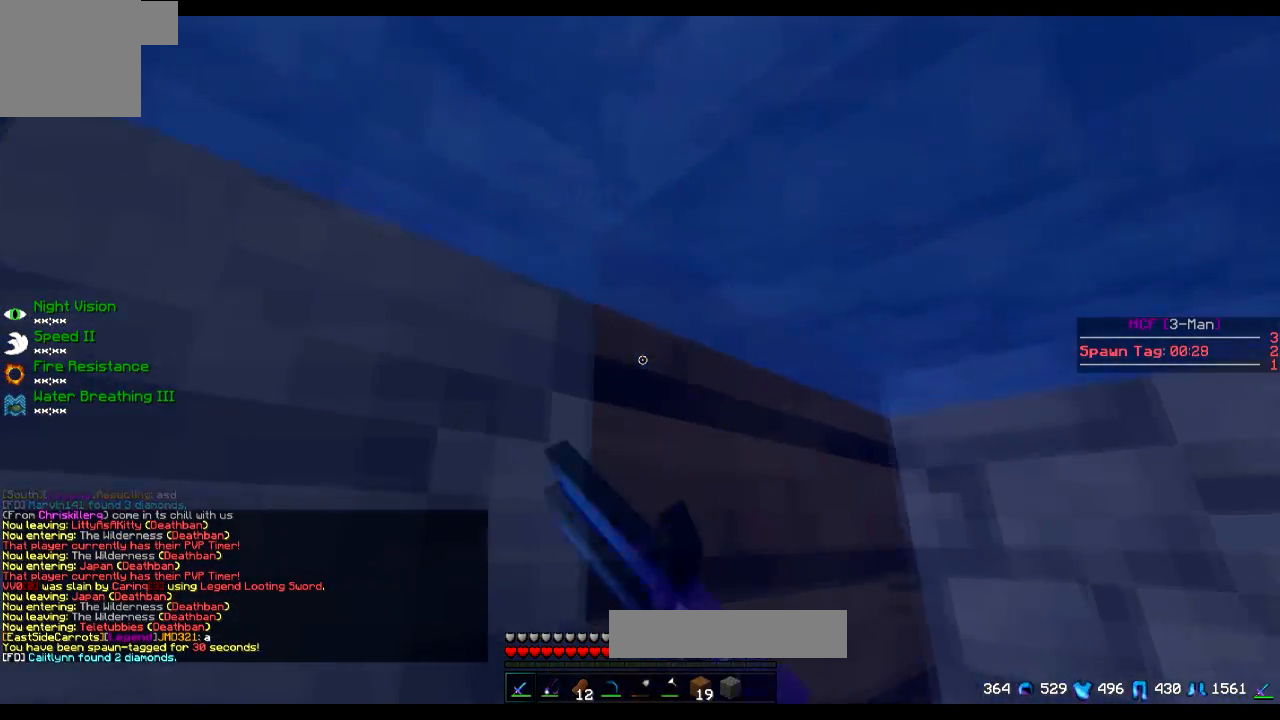
{"keys": ["d", "w"], "events": [[33, "s", "down"], [83, "d", "down"], [184, "s", "up"], [434, "w", "down"]]}
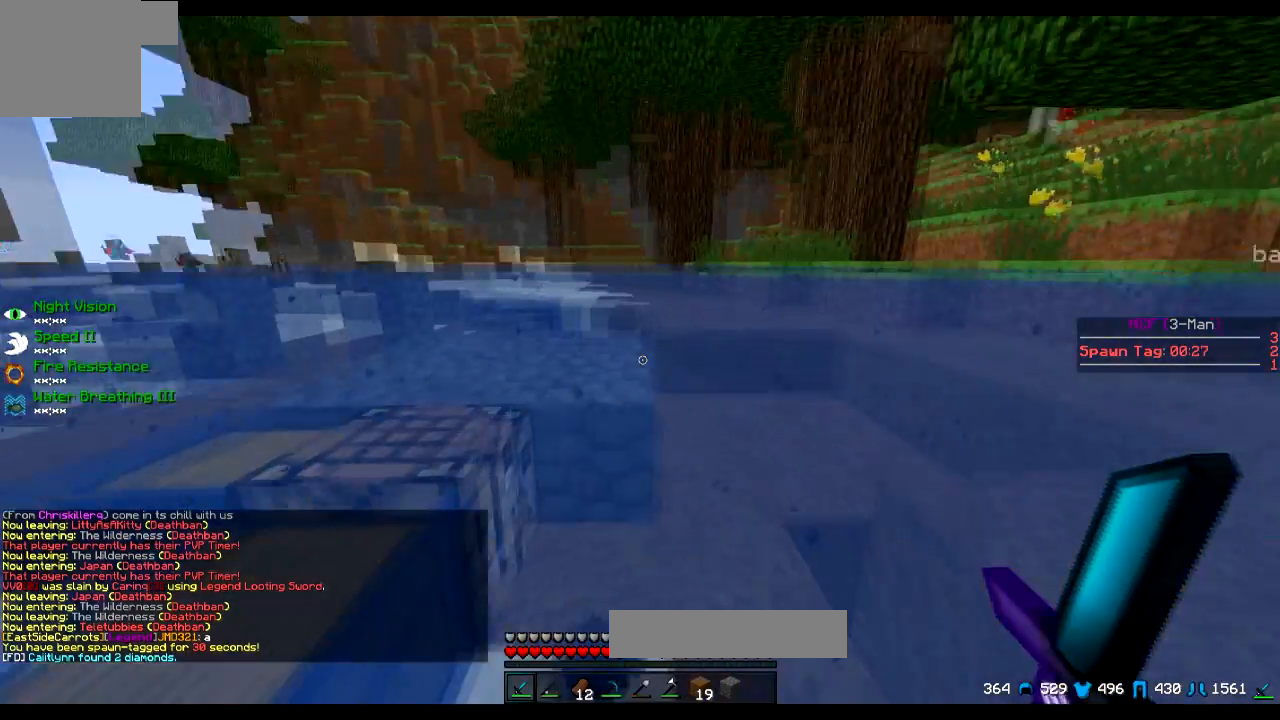
{"keys": ["d", "w"], "events": []}
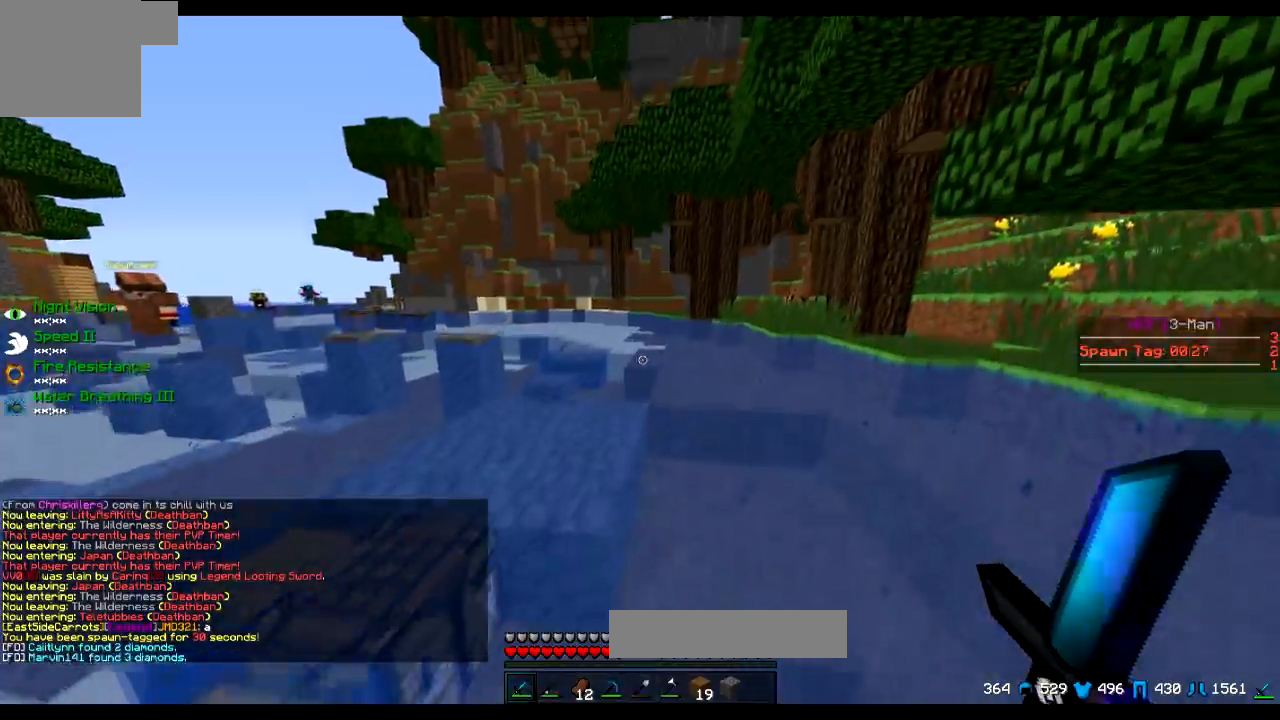
{"keys": ["d", "w"], "events": [[83, "w", "up"], [317, "w", "down"]]}
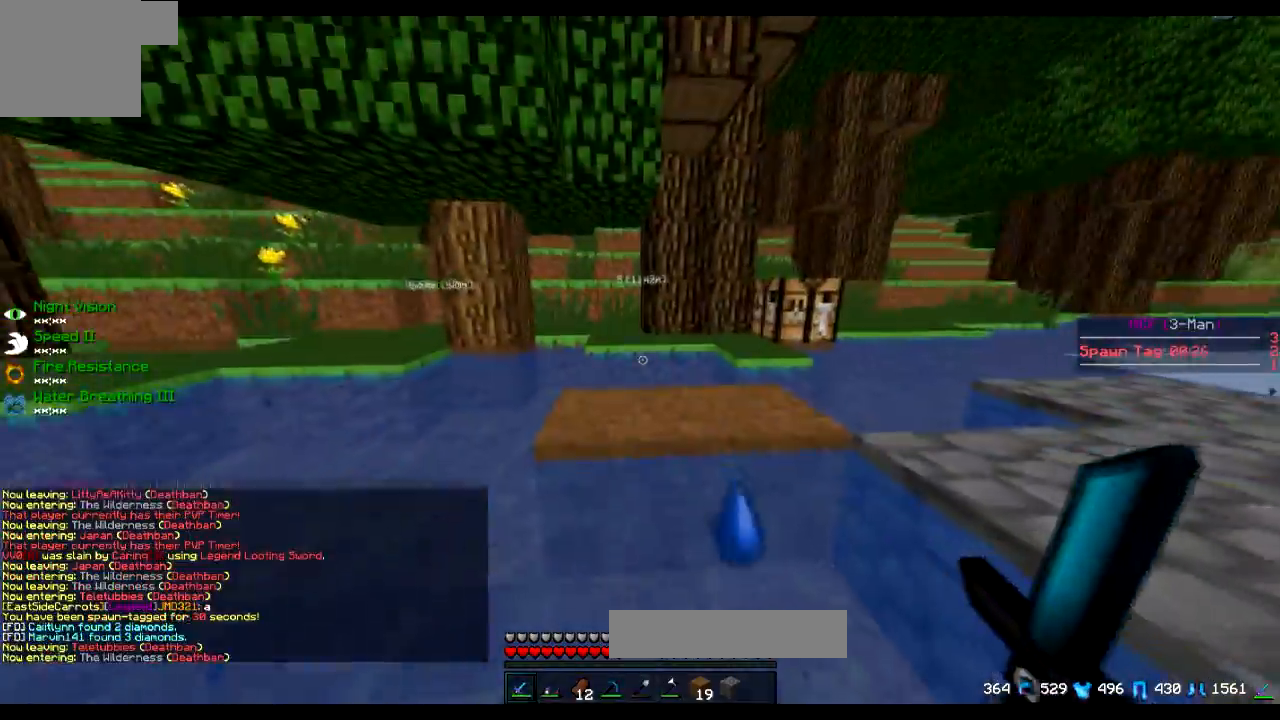
{"keys": ["w"], "events": [[83, "d", "up"]]}
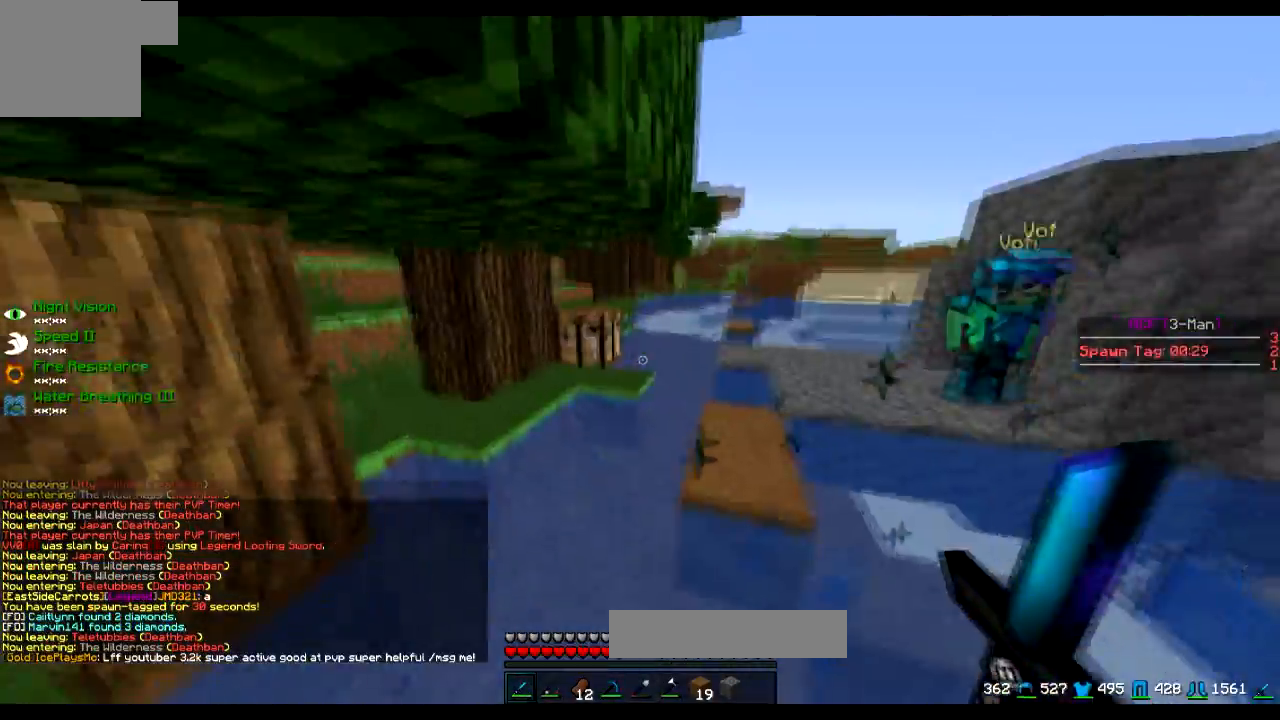
{"keys": ["w"], "events": [[133, "a", "down"], [334, "a", "up"]]}
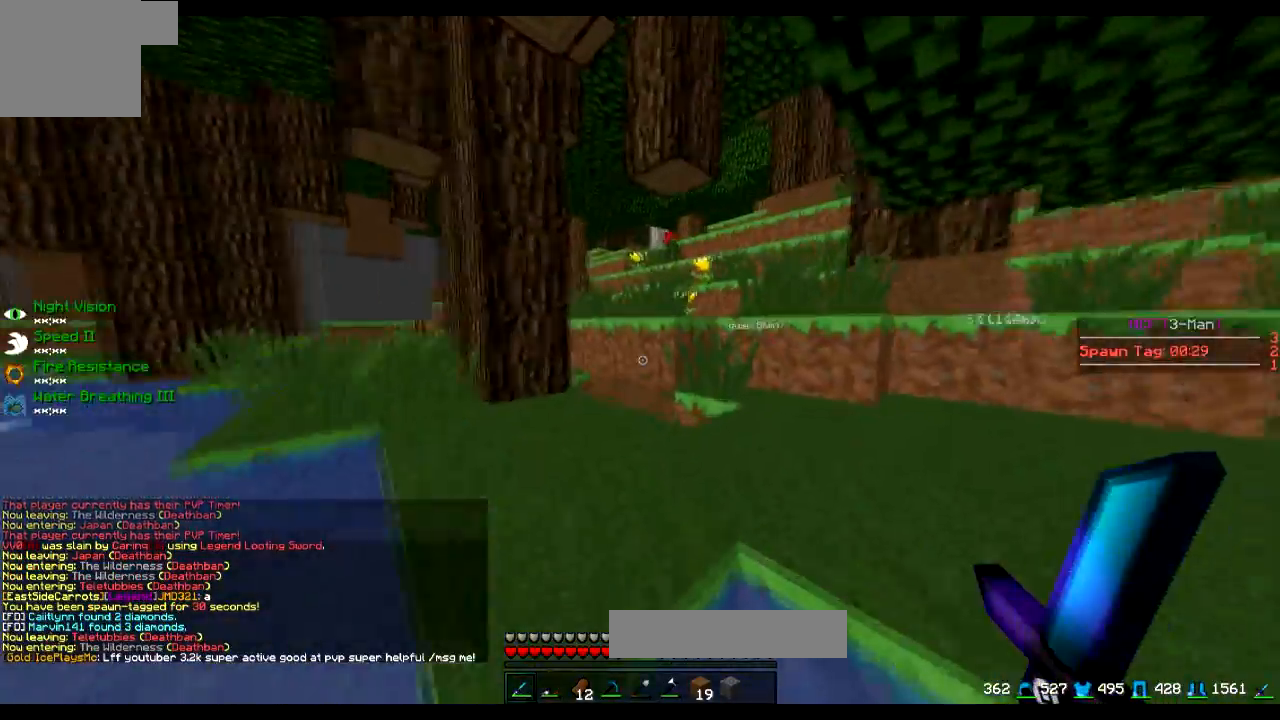
{"keys": ["a", "w"], "events": [[84, "a", "down"]]}
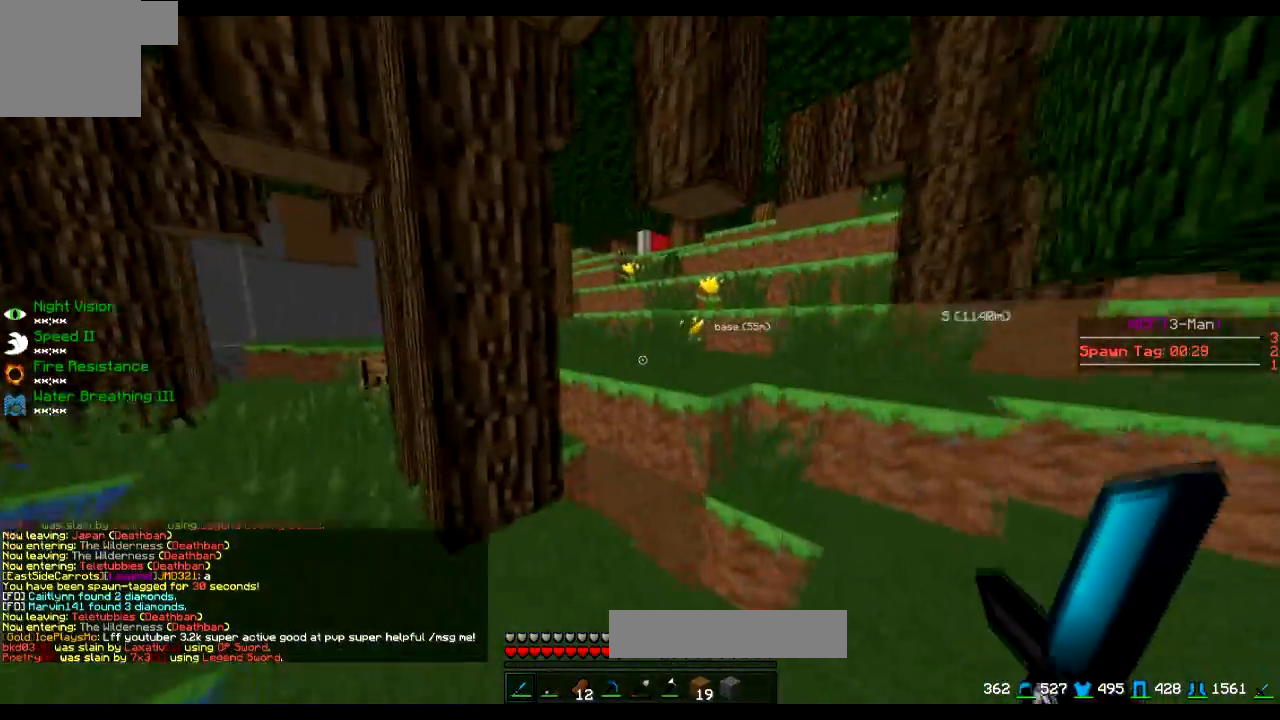
{"keys": ["w"], "events": [[33, "a", "up"]]}
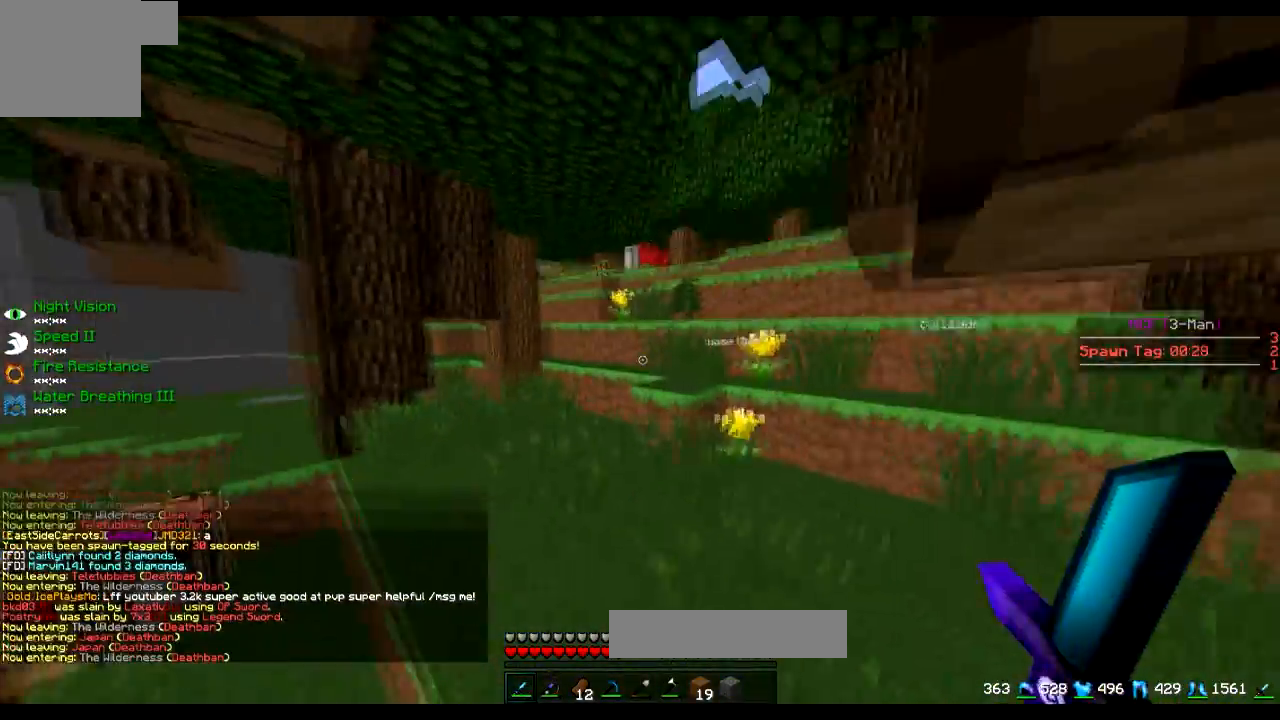
{"keys": ["w"], "events": [[383, "d", "down"], [483, "d", "up"]]}
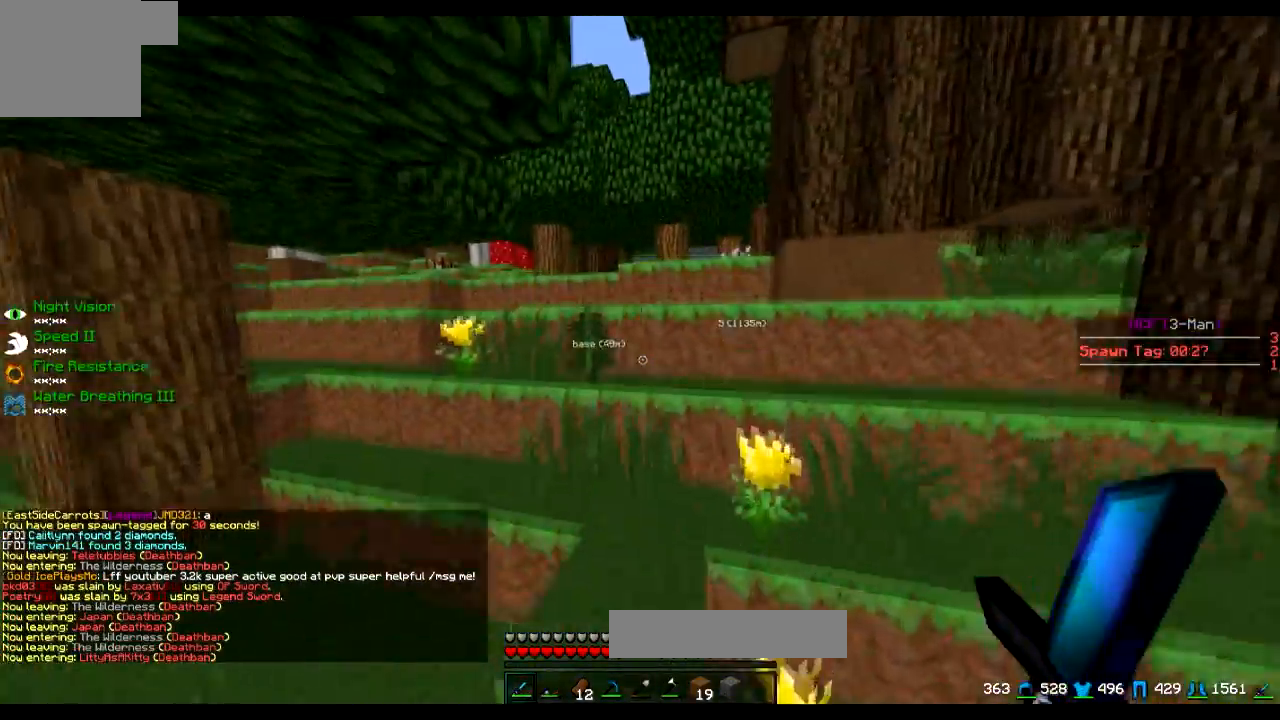
{"keys": ["d", "s"], "events": [[284, "d", "down"], [334, "w", "up"], [484, "s", "down"]]}
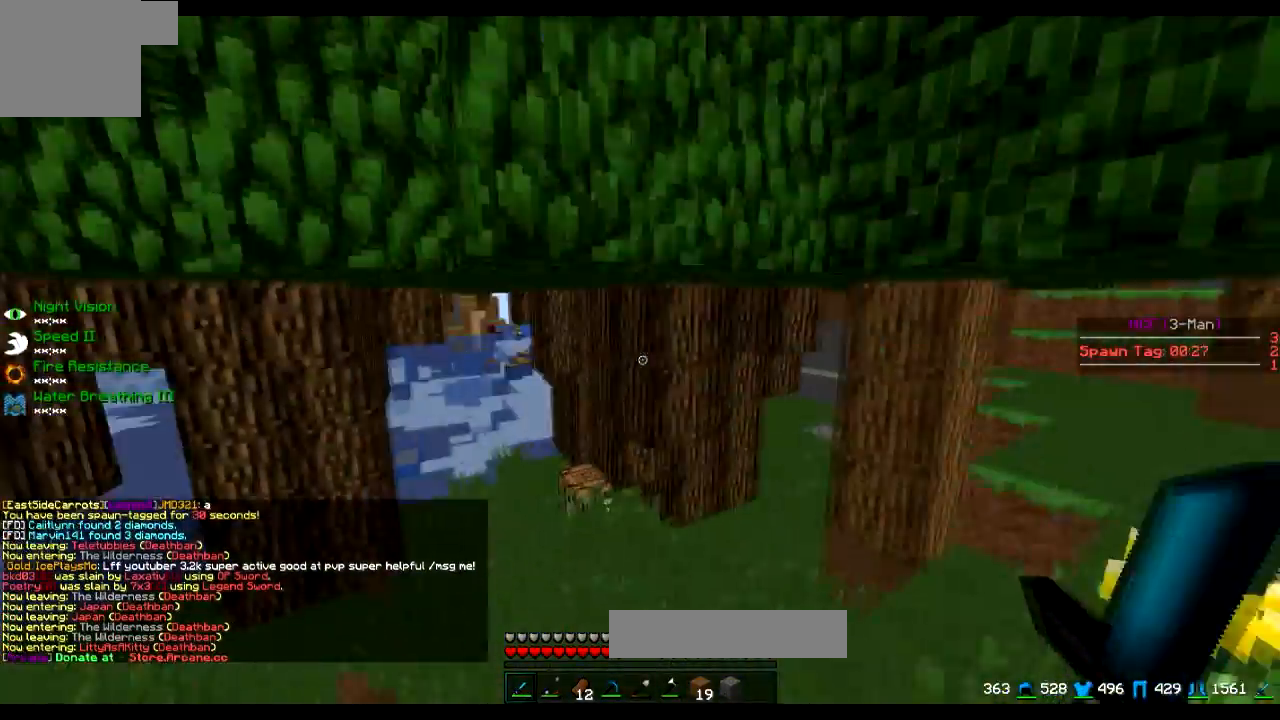
{"keys": ["s"], "events": [[283, "d", "up"]]}
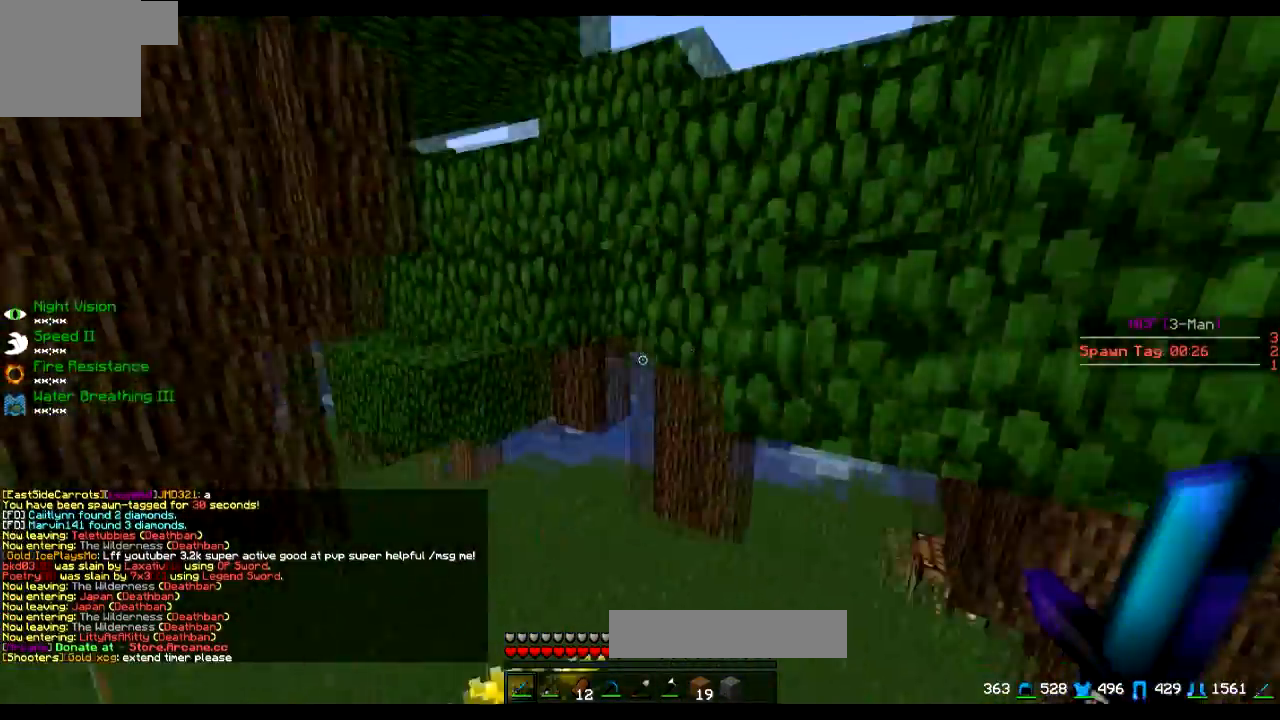
{"keys": ["d", "w"], "events": [[184, "d", "down"], [184, "s", "up"], [334, "w", "down"]]}
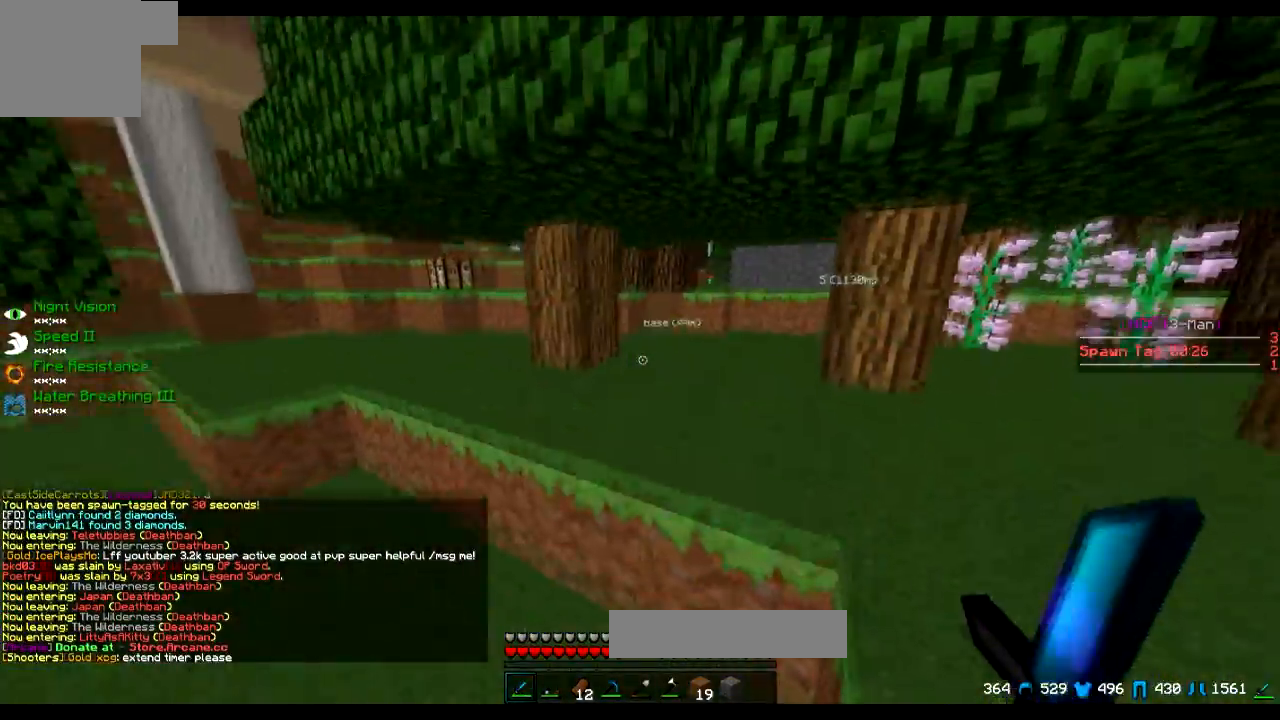
{"keys": ["w"], "events": [[183, "d", "up"]]}
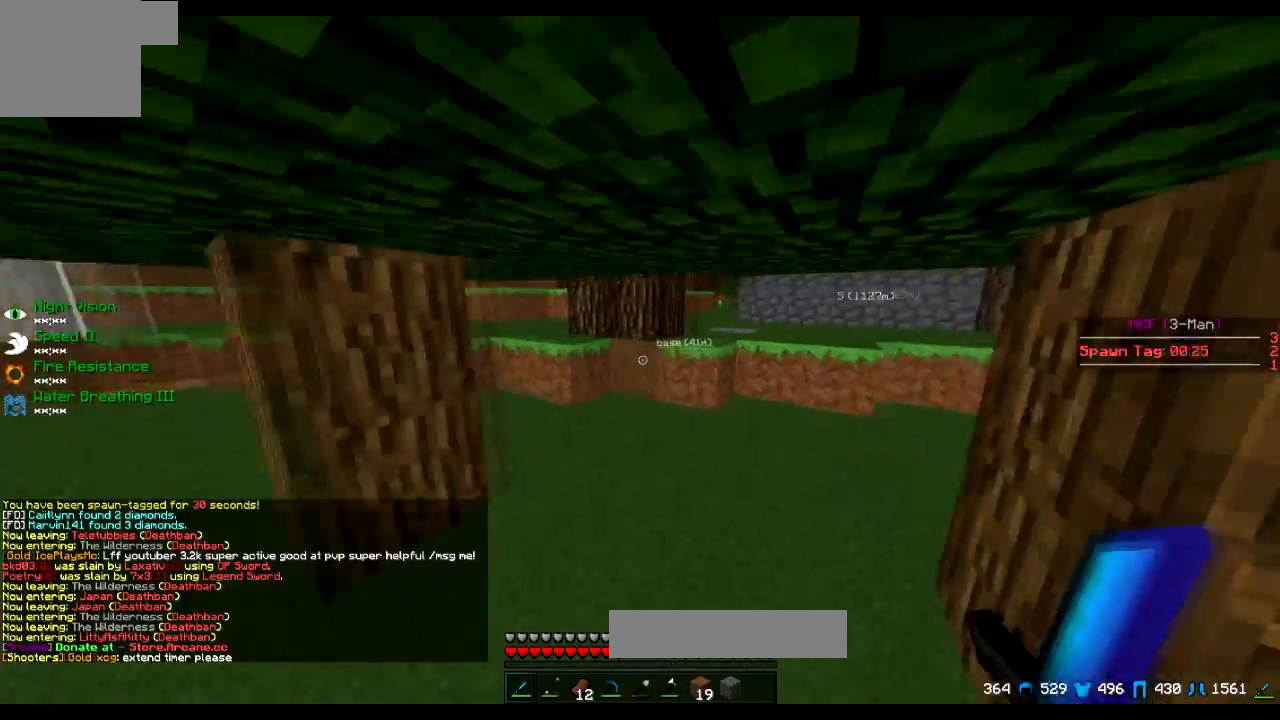
{"keys": ["w"], "events": [[133, "d", "down"], [284, "d", "up"]]}
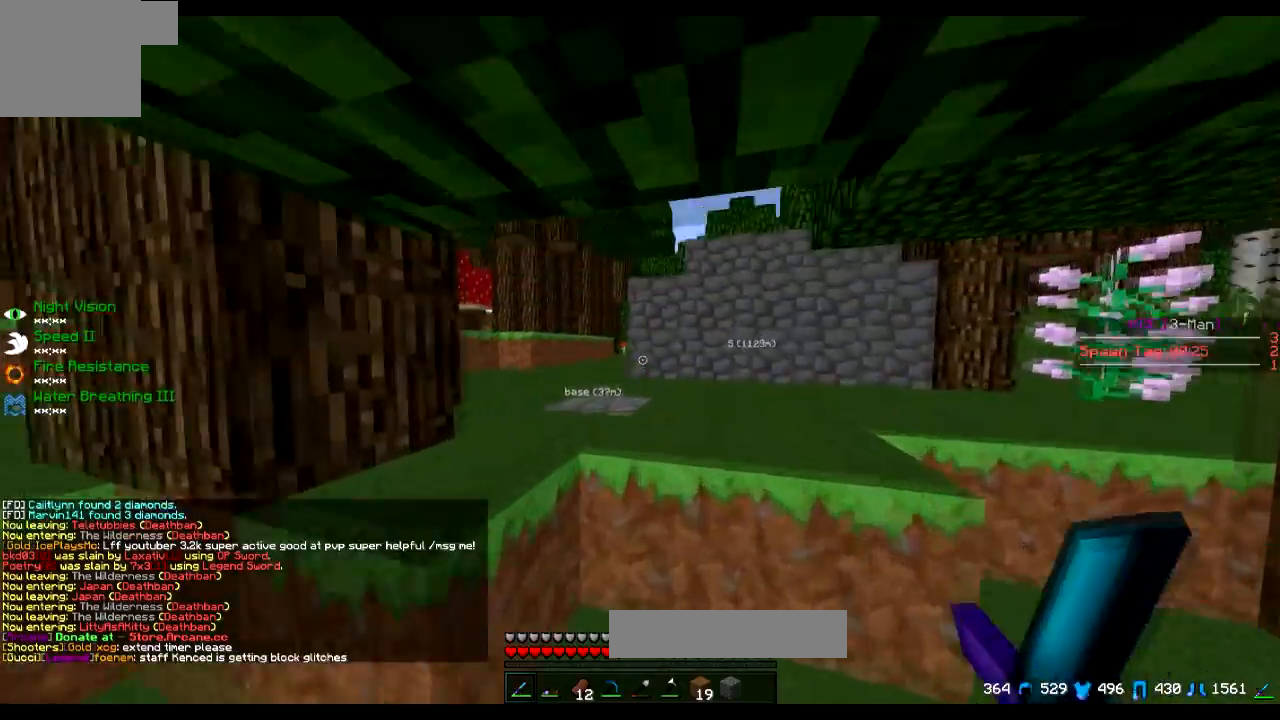
{"keys": ["d"], "events": [[283, "d", "down"], [483, "w", "up"]]}
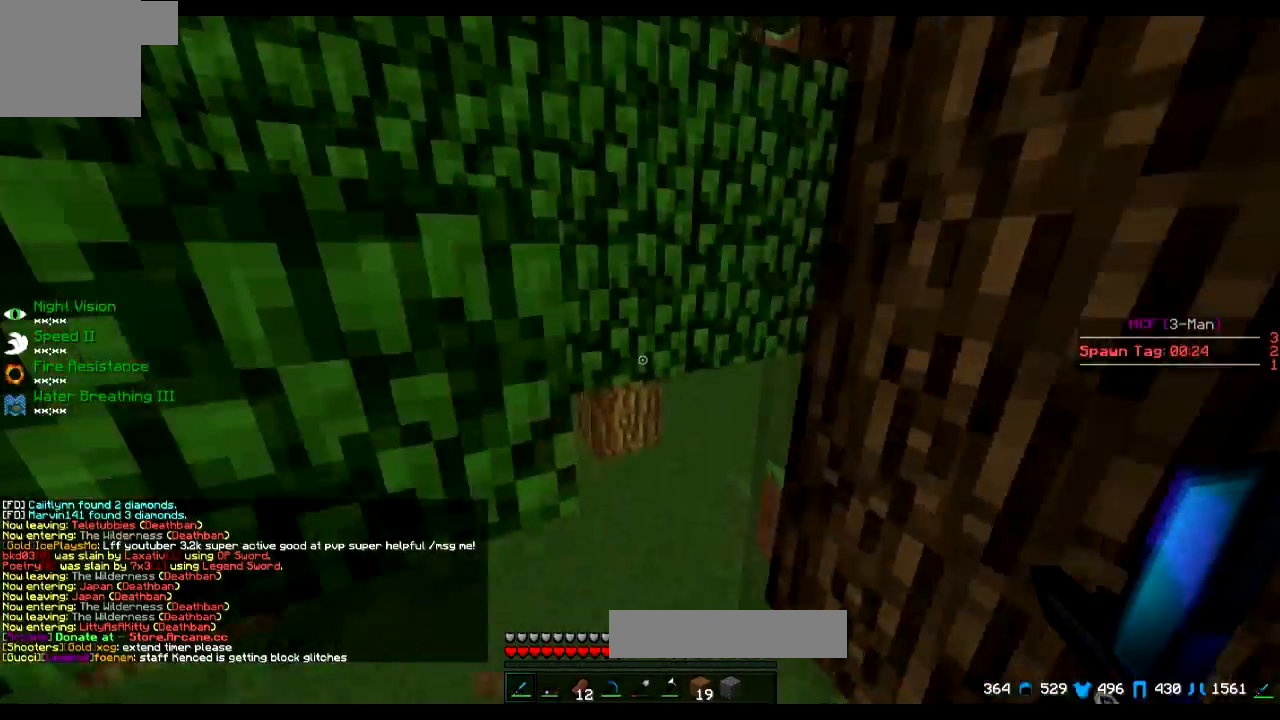
{"keys": ["d"], "events": [[133, "s", "down"], [184, "d", "up"], [434, "d", "down"], [434, "s", "up"]]}
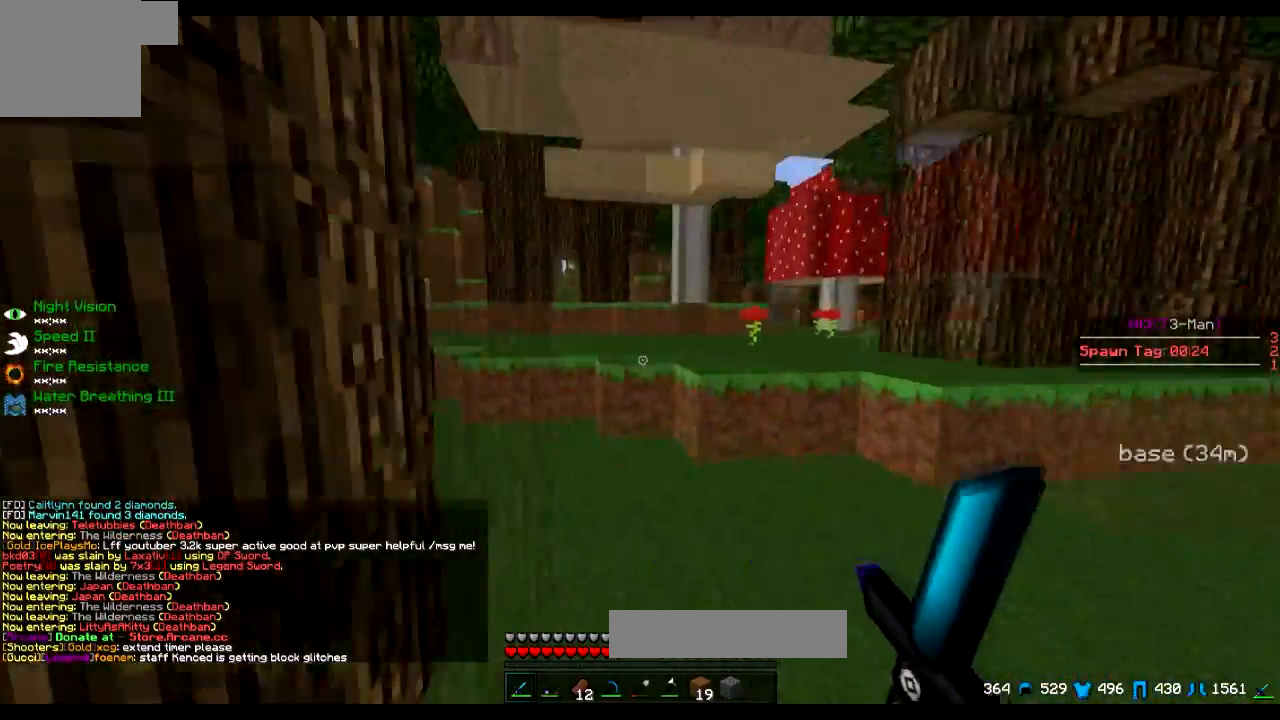
{"keys": ["d", "w"], "events": [[83, "w", "down"], [183, "d", "up"], [383, "d", "down"]]}
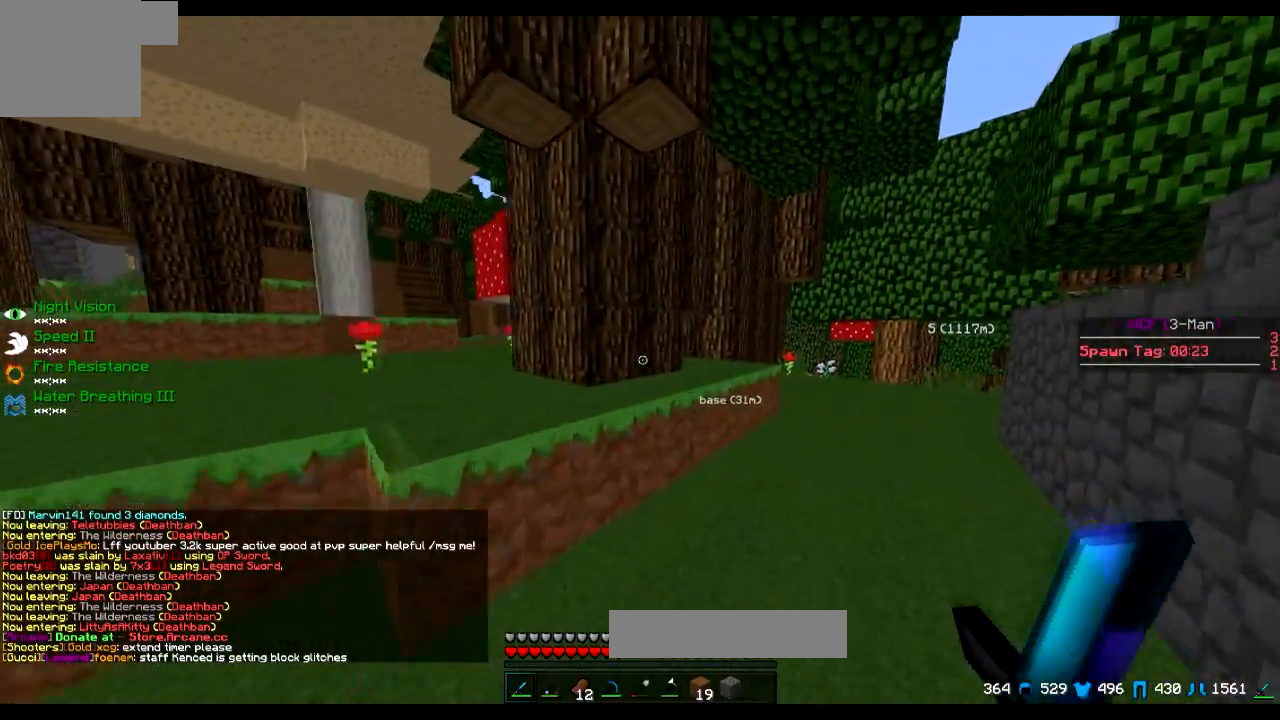
{"keys": ["d", "w"], "events": []}
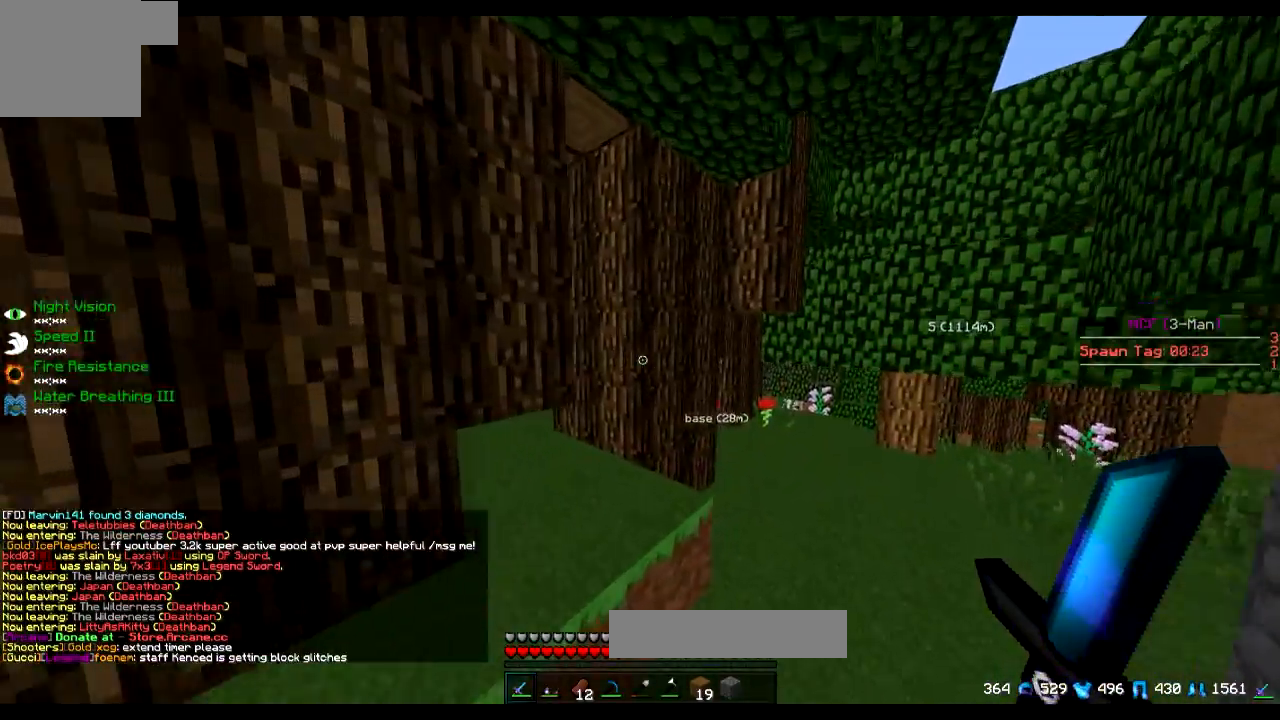
{"keys": [], "events": [[284, "d", "up"], [351, "w", "up"]]}
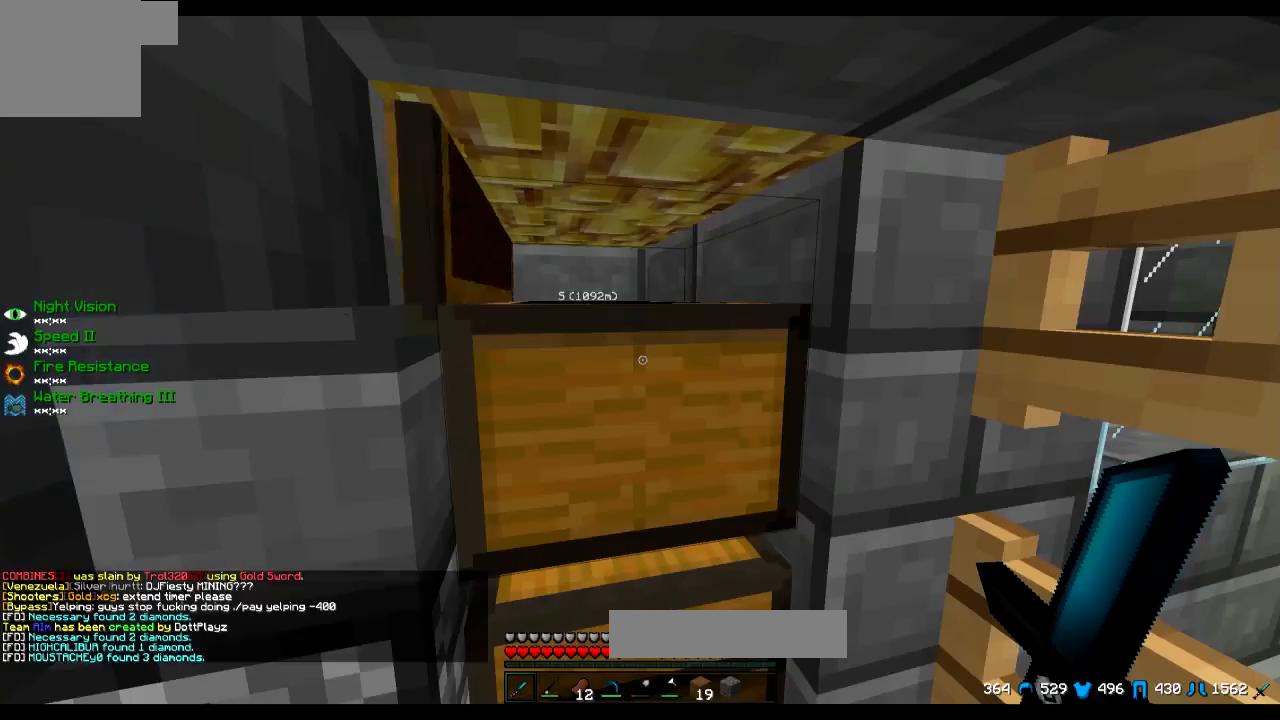
{"keys": [], "events": [[400, "a", "down"], [450, "a", "up"]]}
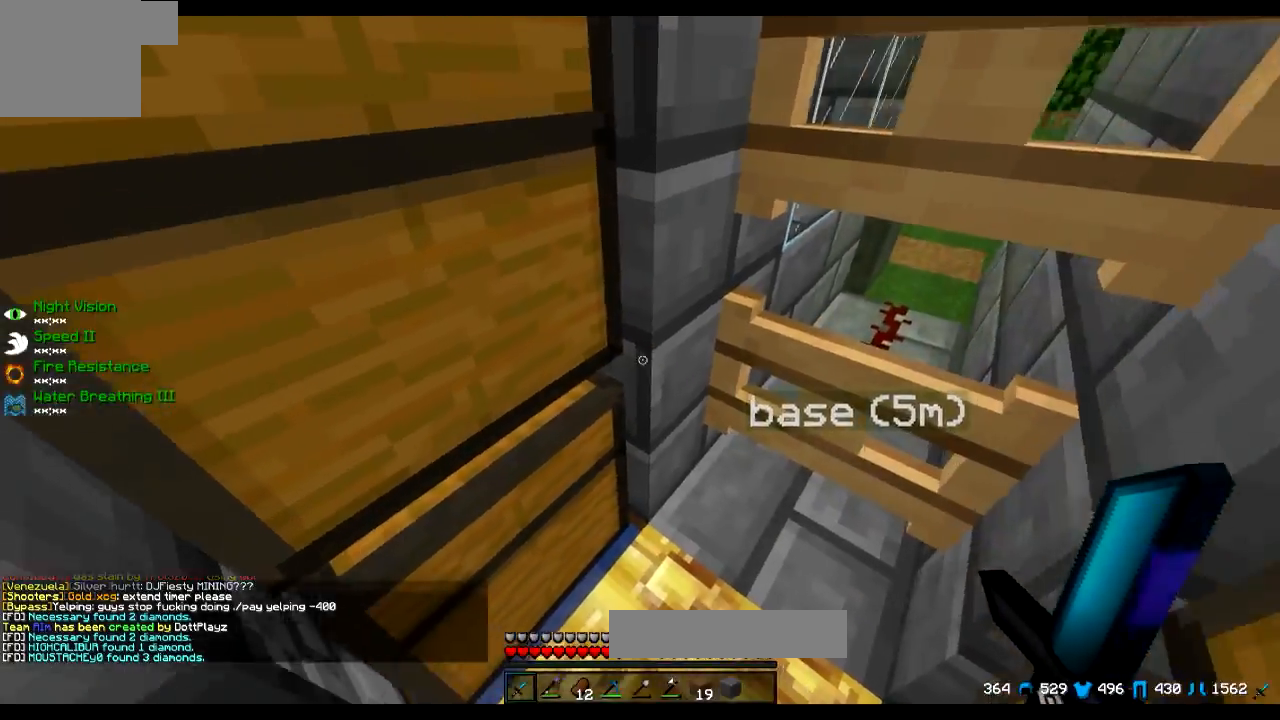
{"keys": [], "events": [[150, "s", "down"], [250, "s", "up"]]}